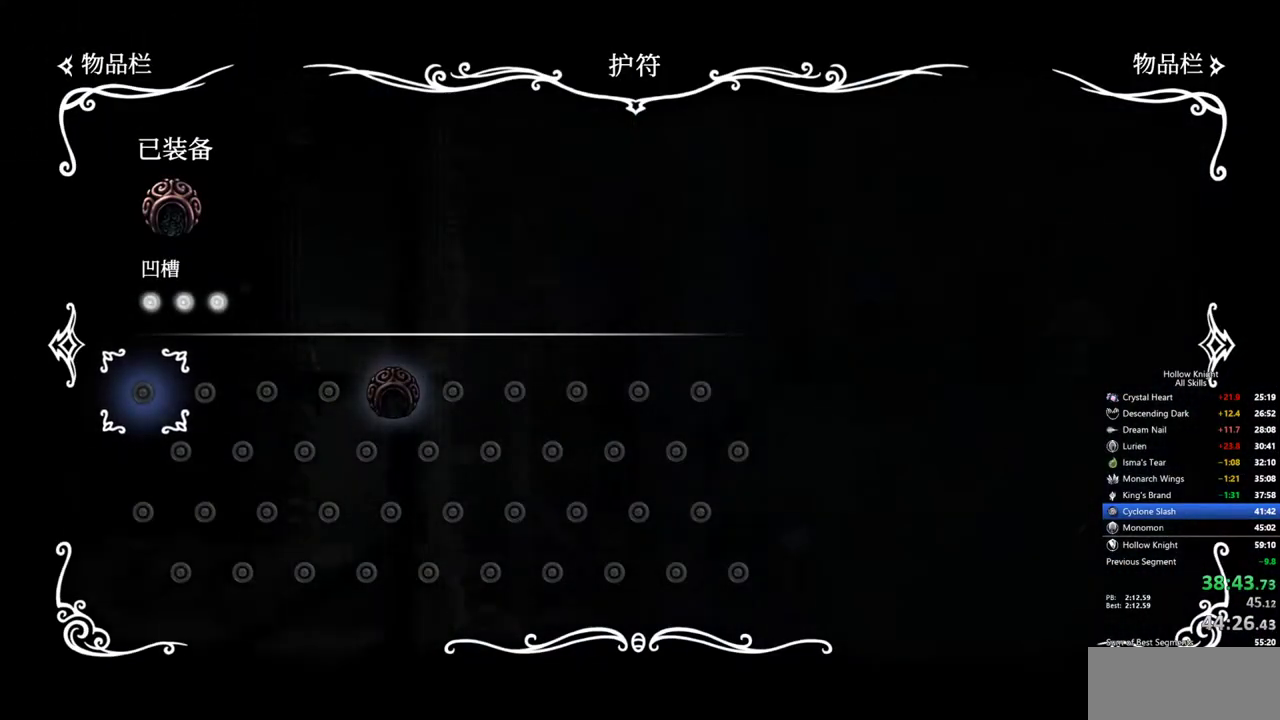
Gameplay with keyboard; each line is a JSON object with the keys held at the frame after it. "events" lists presses ("down") and releases ("up") of "cdash", "dash", "dnail", "down", "heal", "inv", "jump", "left", "nail", "right", "spell" and "up" between this image and that frame as [ms after this image, input, new state], when the widget could be followed in between. No other keys are recorded. Mouse input is not recorded. Key names are as the overlay labels them; some are game actions (e.g. jump) rather than physical keys.
{"keys": ["inv"], "events": [[400, "inv", "down"]]}
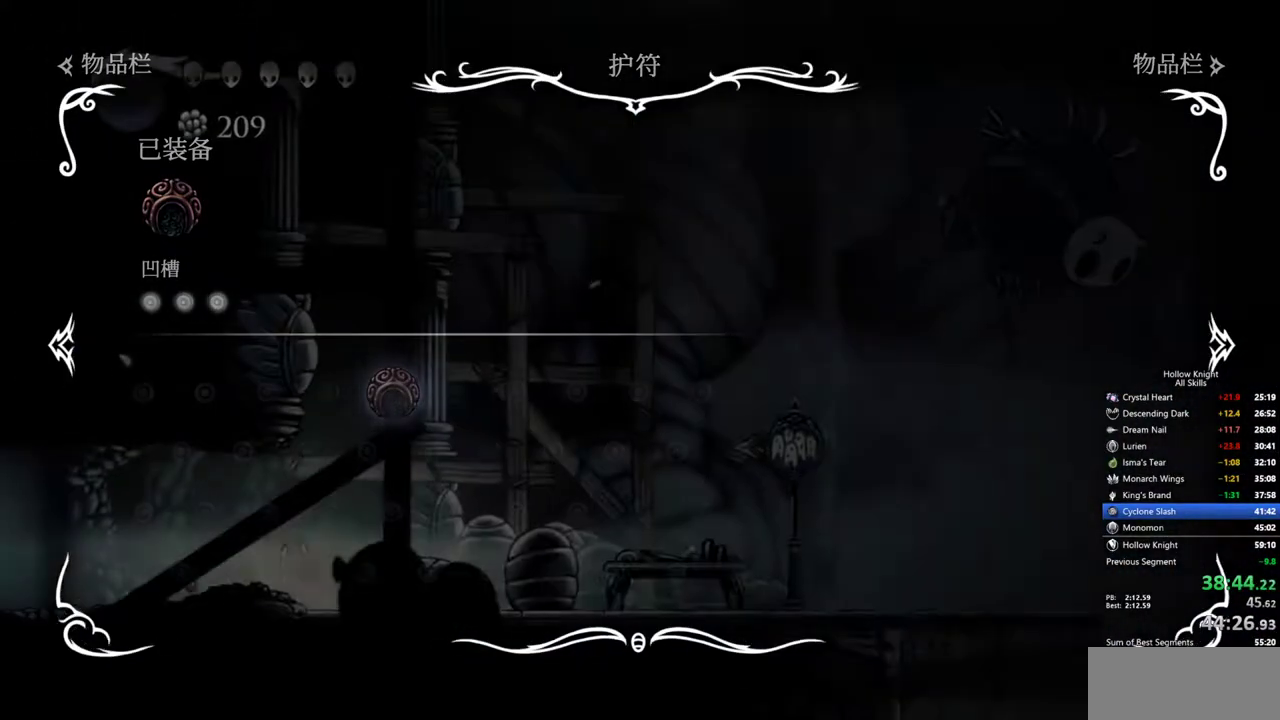
{"keys": ["cdash"], "events": [[33, "inv", "up"], [183, "cdash", "down"]]}
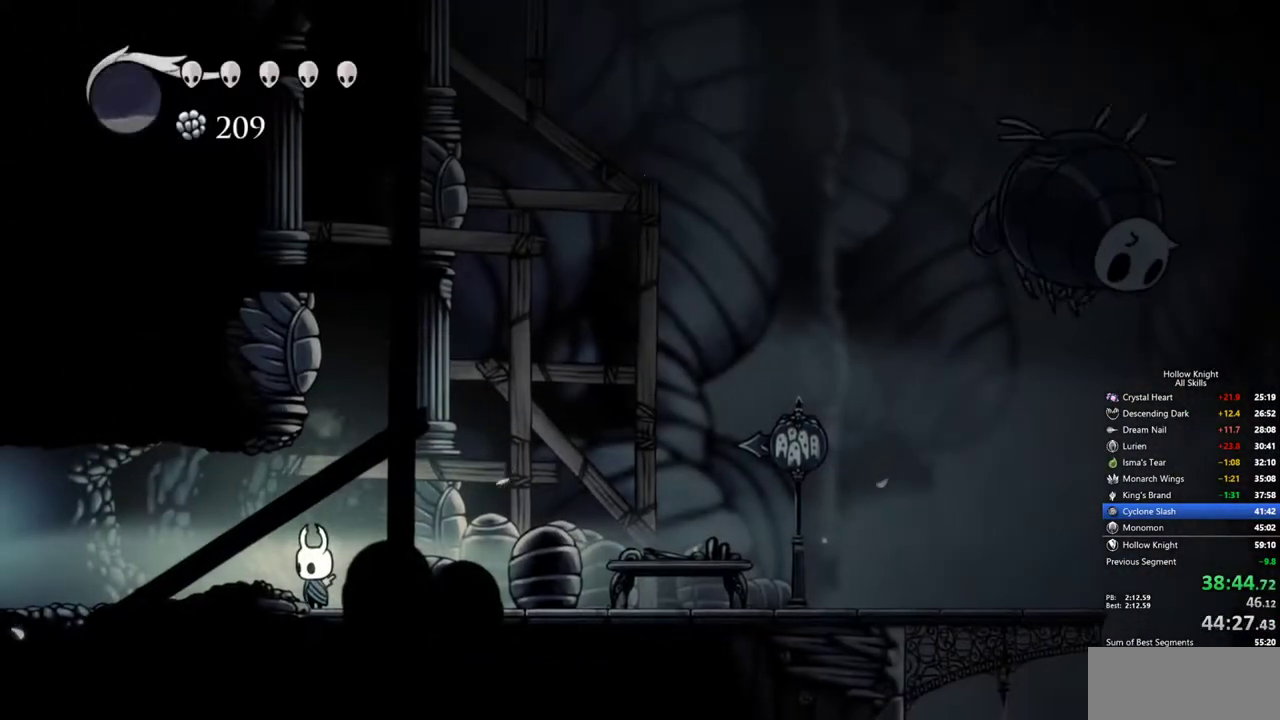
{"keys": ["cdash"], "events": [[50, "cdash", "up"], [100, "cdash", "down"]]}
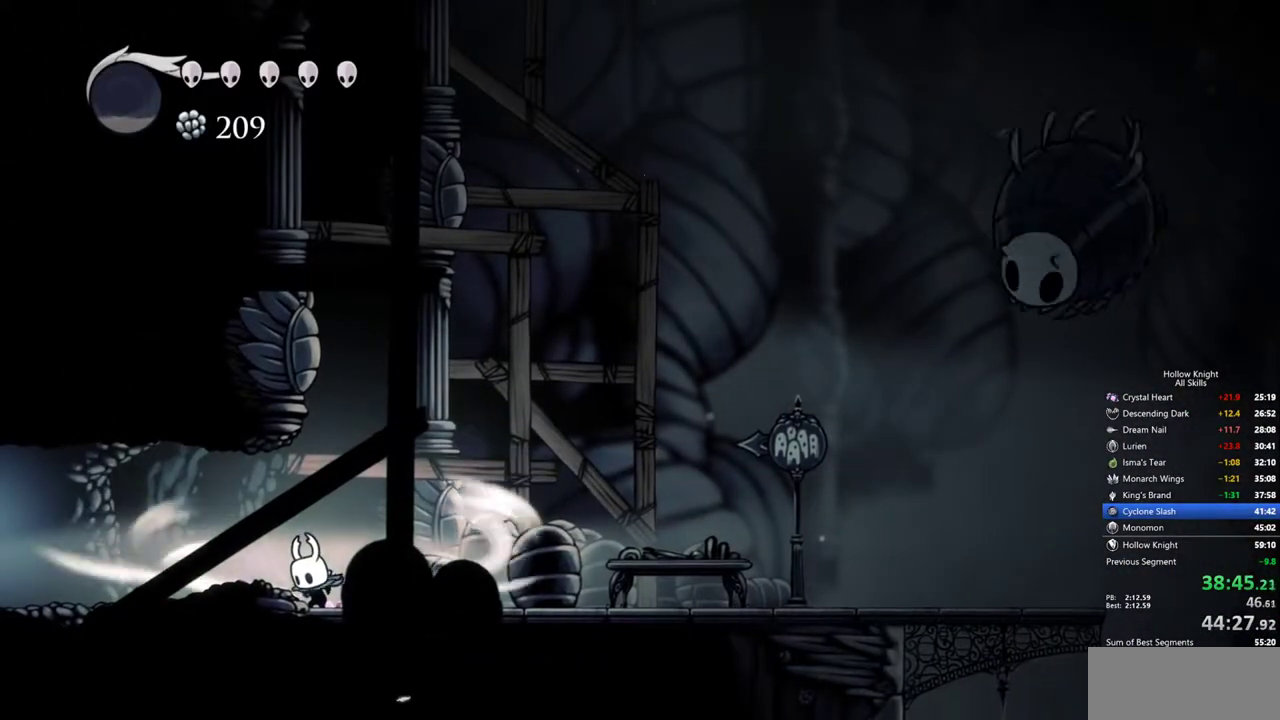
{"keys": [], "events": [[483, "cdash", "up"]]}
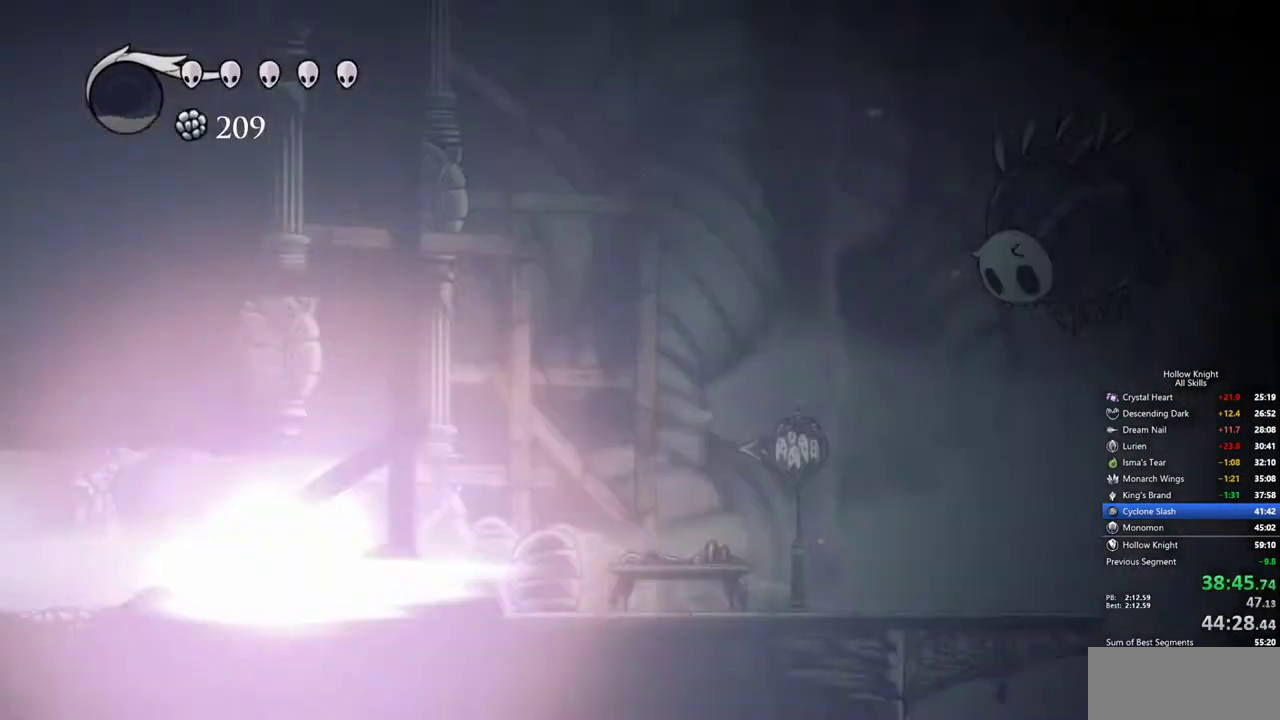
{"keys": [], "events": []}
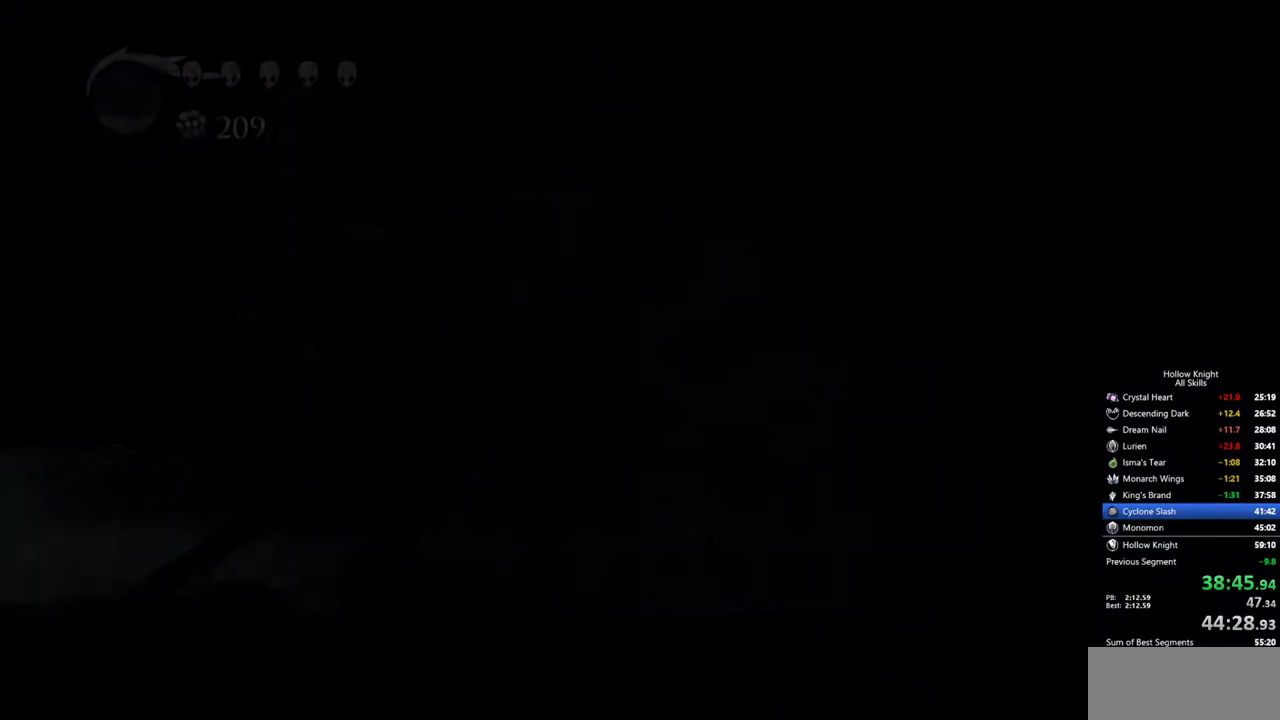
{"keys": [], "events": []}
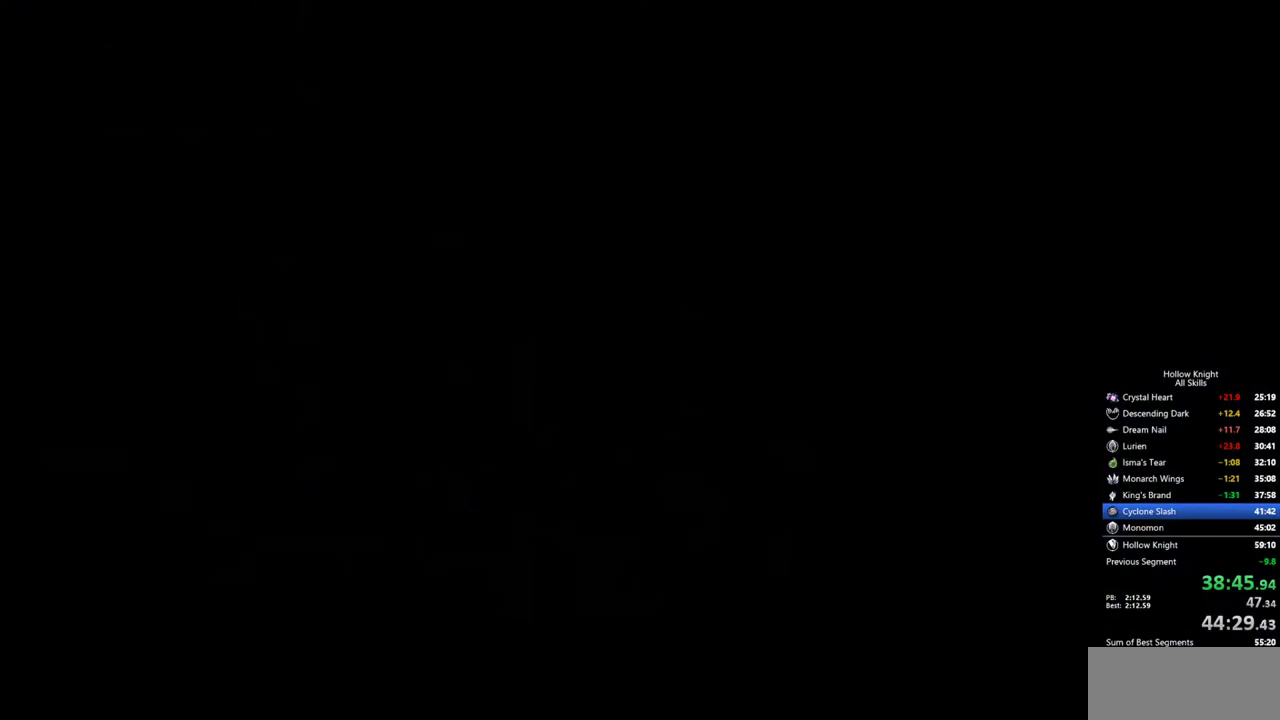
{"keys": [], "events": []}
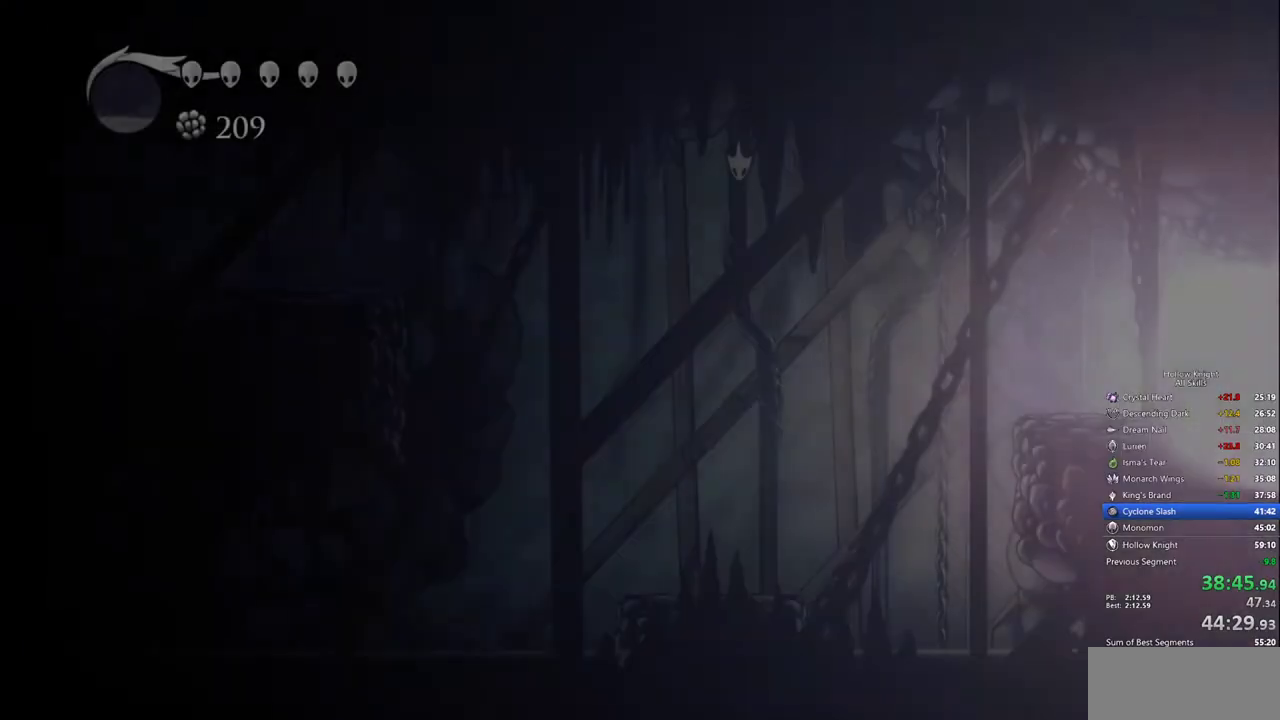
{"keys": [], "events": []}
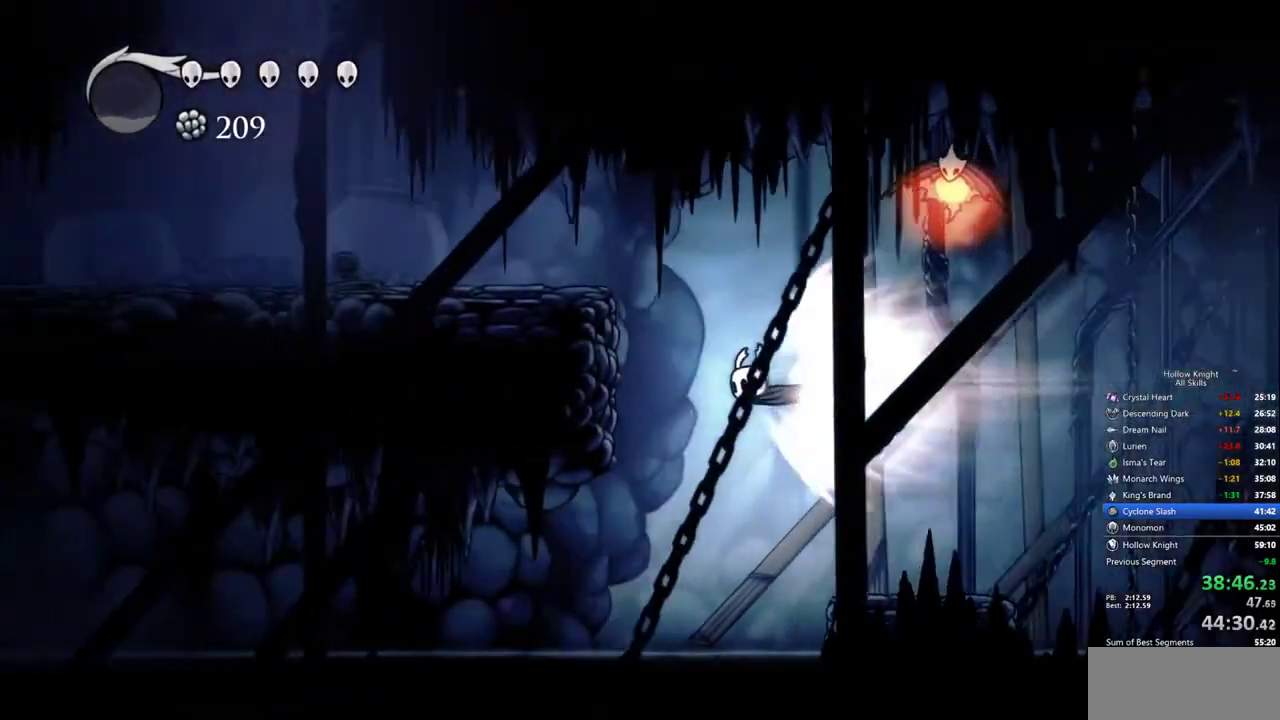
{"keys": ["left"], "events": [[50, "cdash", "down"], [150, "cdash", "up"], [183, "left", "down"]]}
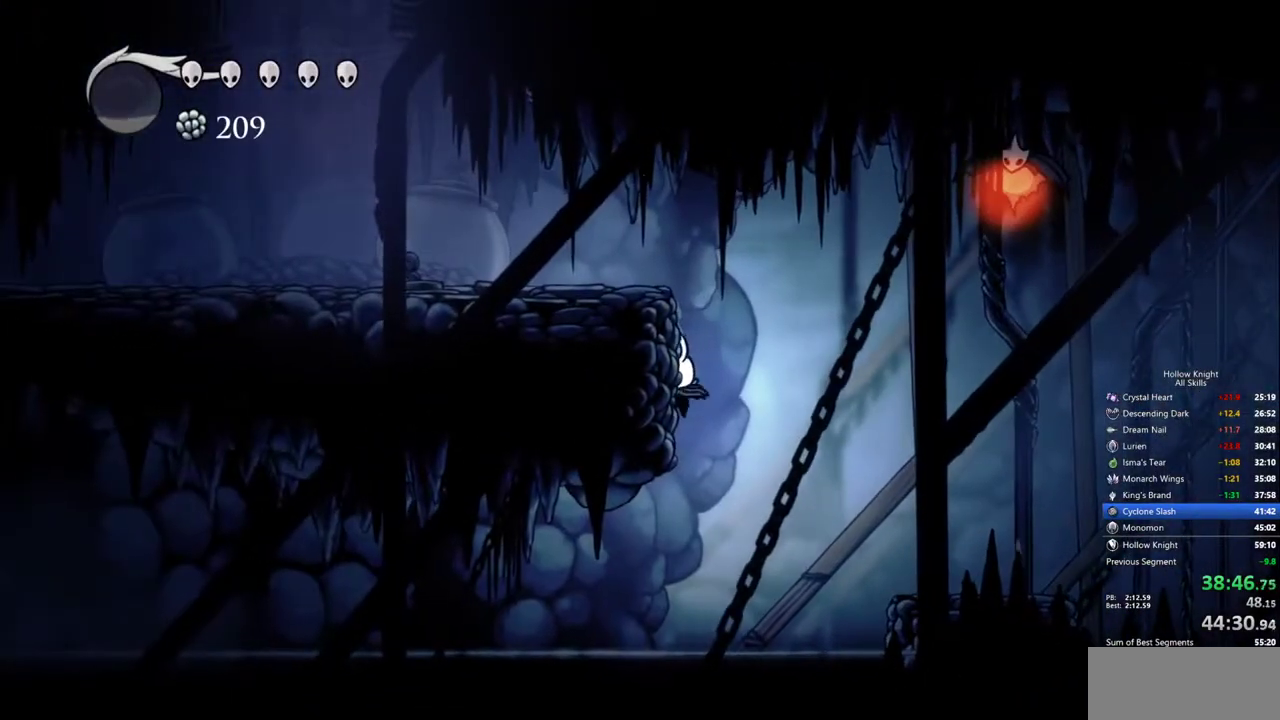
{"keys": ["left"], "events": []}
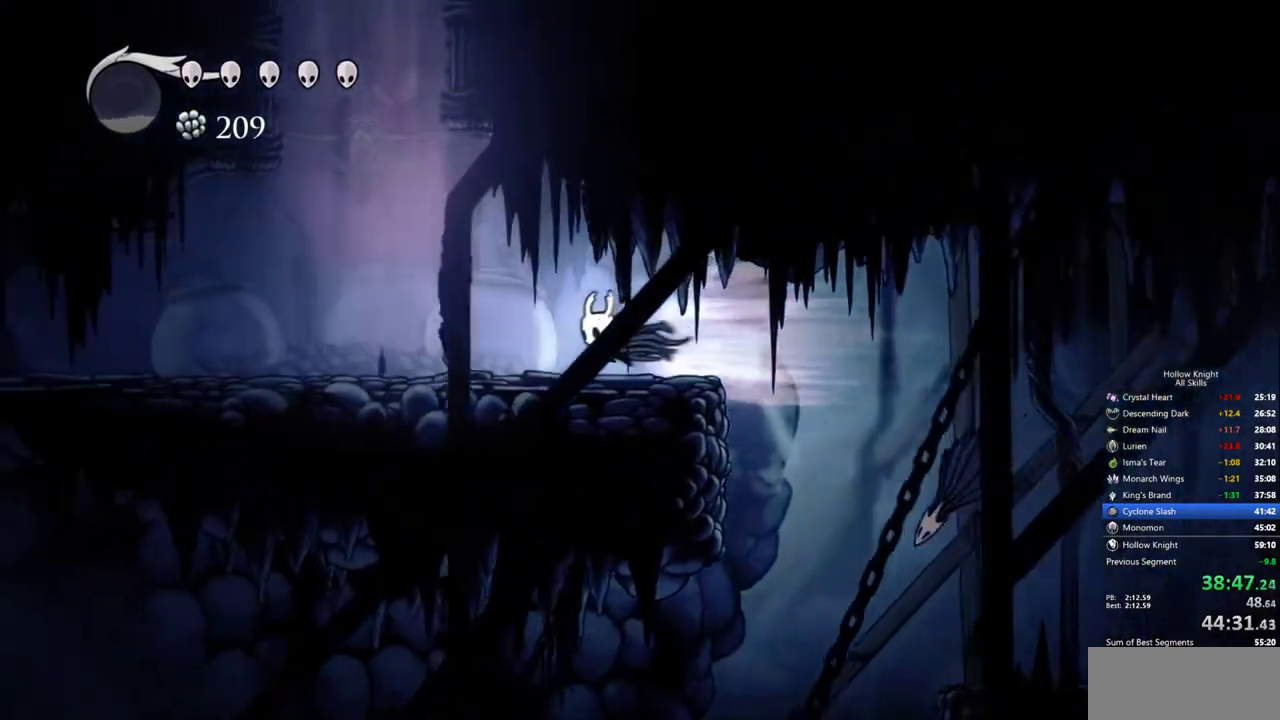
{"keys": ["cdash"], "events": [[317, "cdash", "down"], [367, "left", "up"]]}
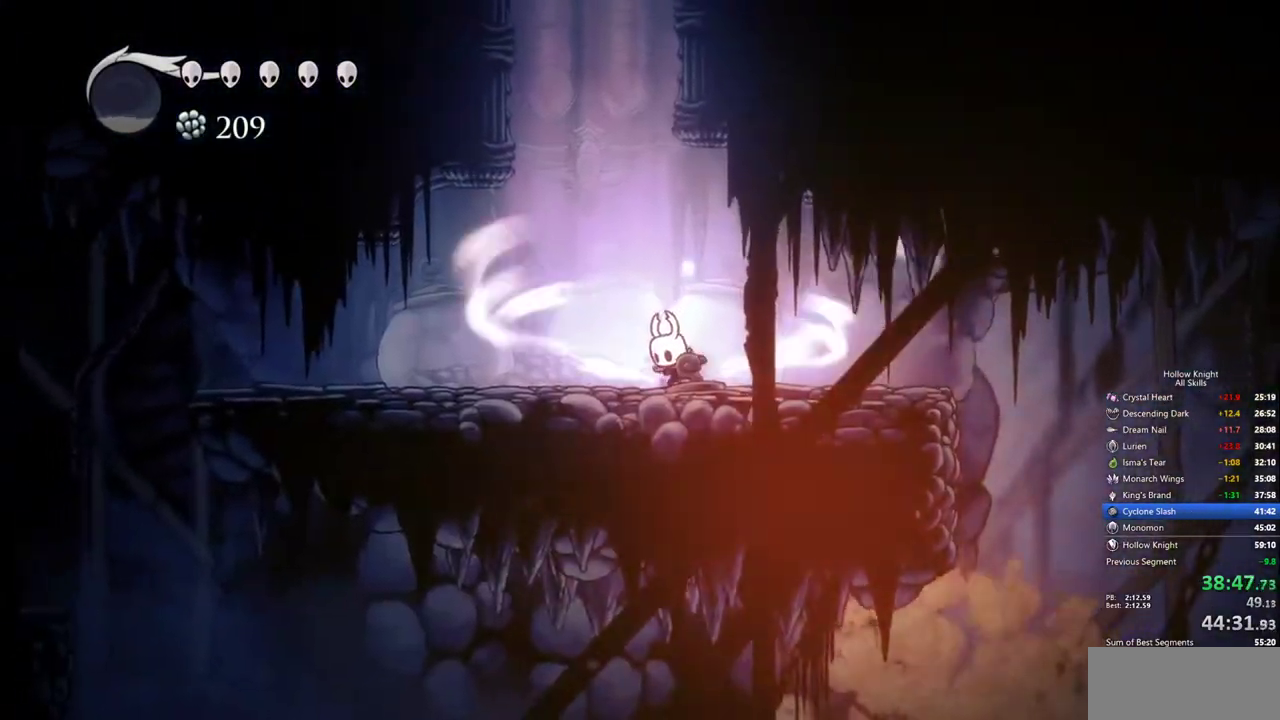
{"keys": ["cdash"], "events": []}
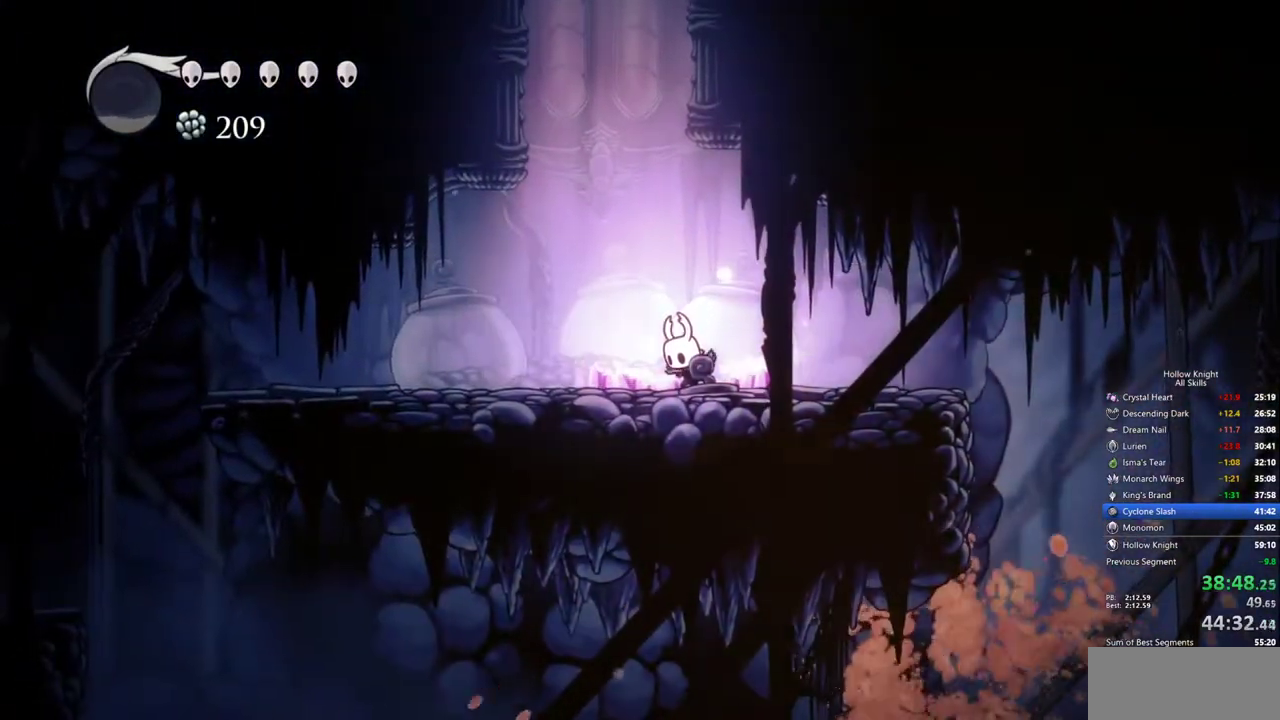
{"keys": [], "events": [[250, "cdash", "up"]]}
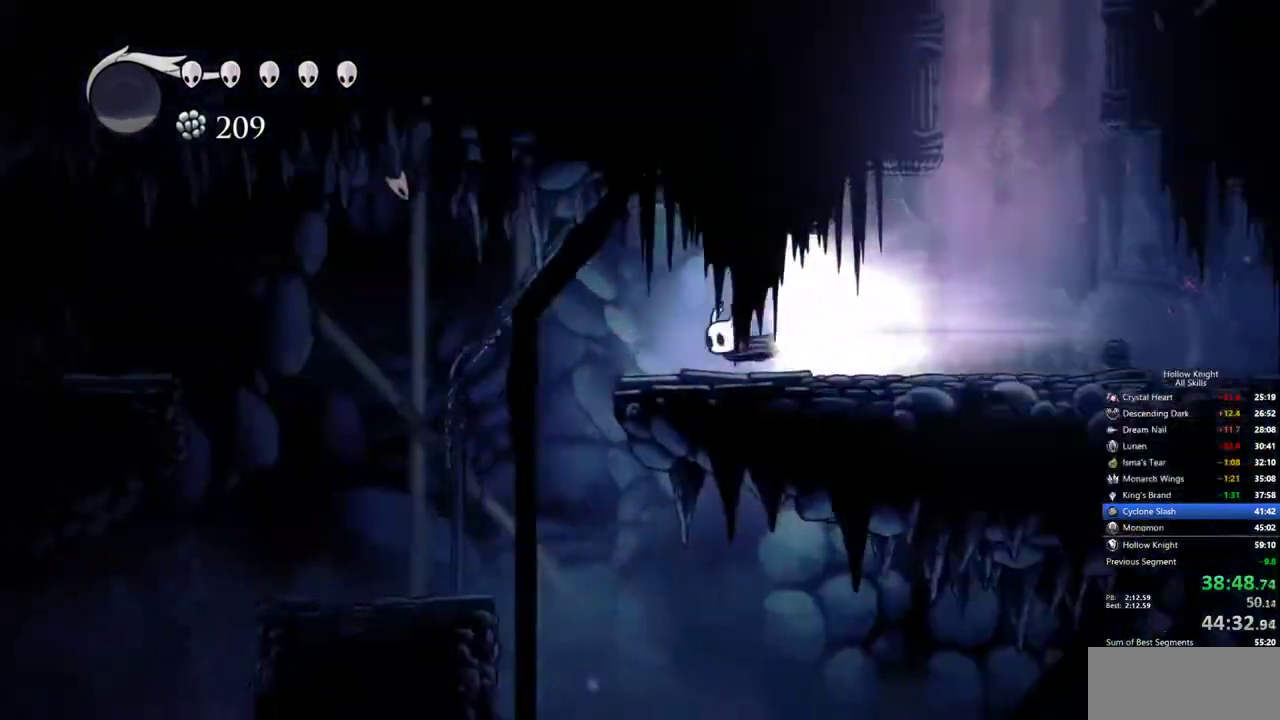
{"keys": [], "events": []}
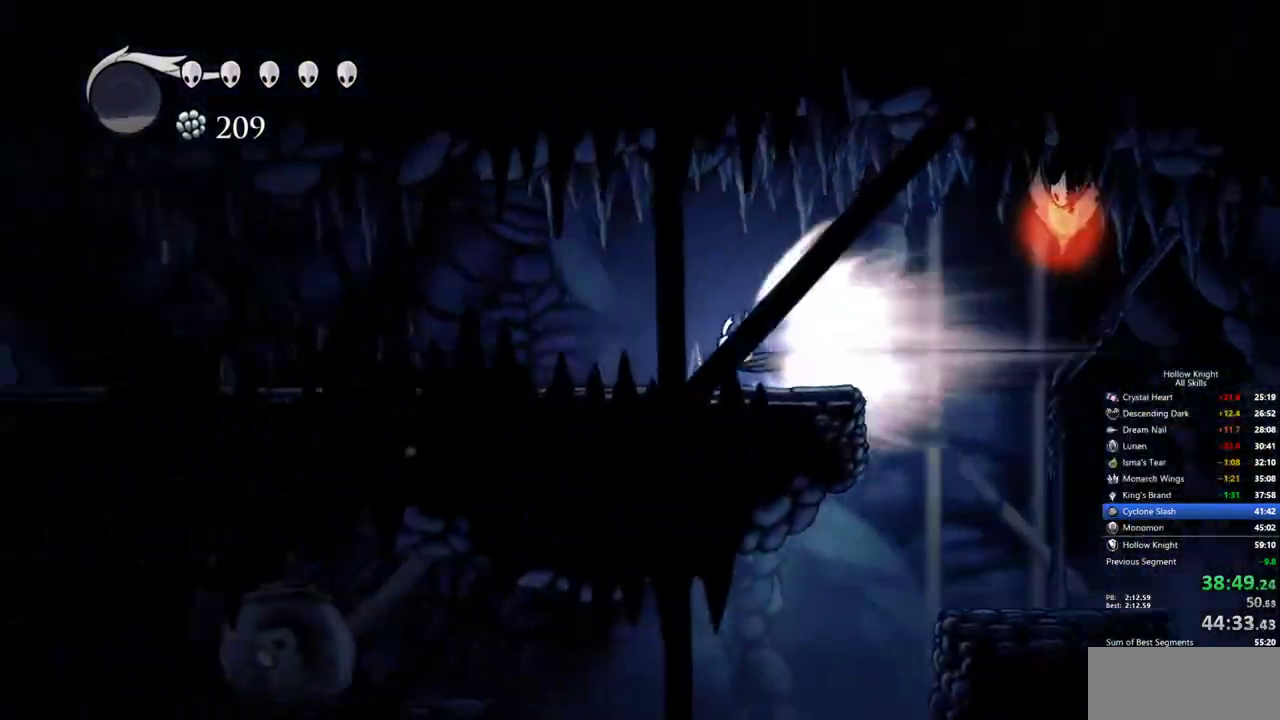
{"keys": [], "events": []}
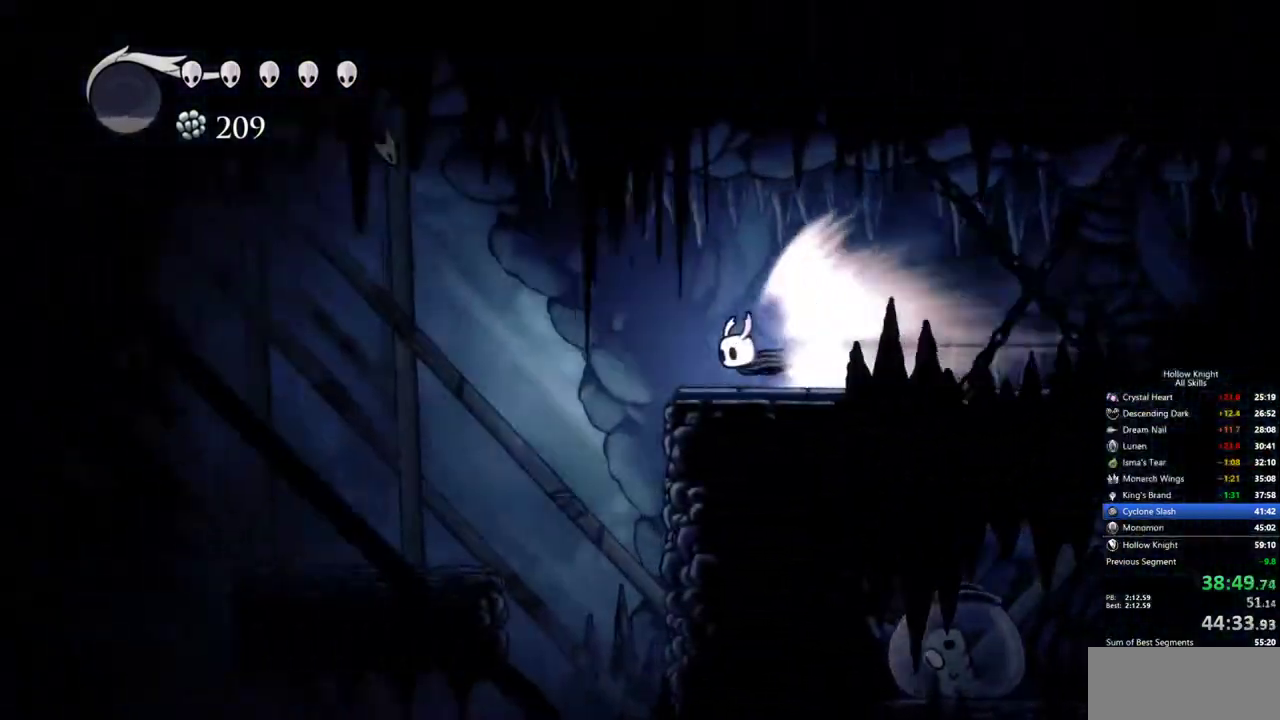
{"keys": [], "events": [[250, "cdash", "down"], [400, "cdash", "up"]]}
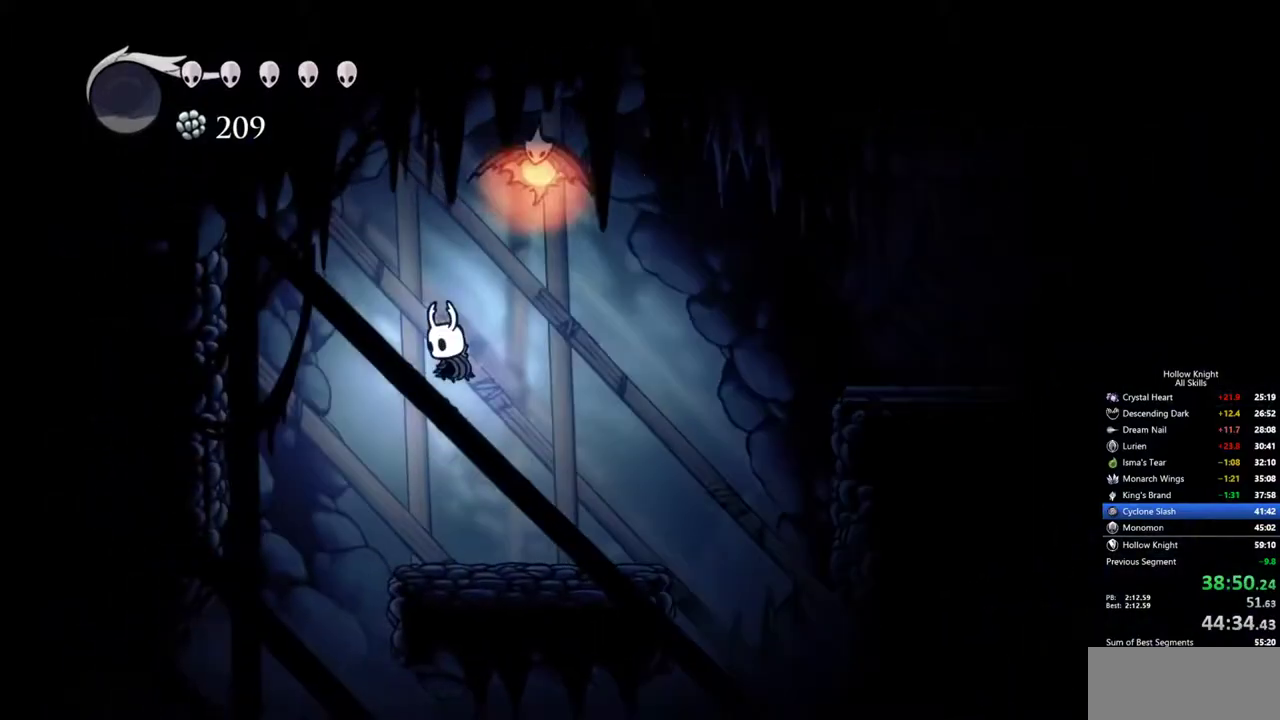
{"keys": ["left"], "events": [[33, "left", "down"]]}
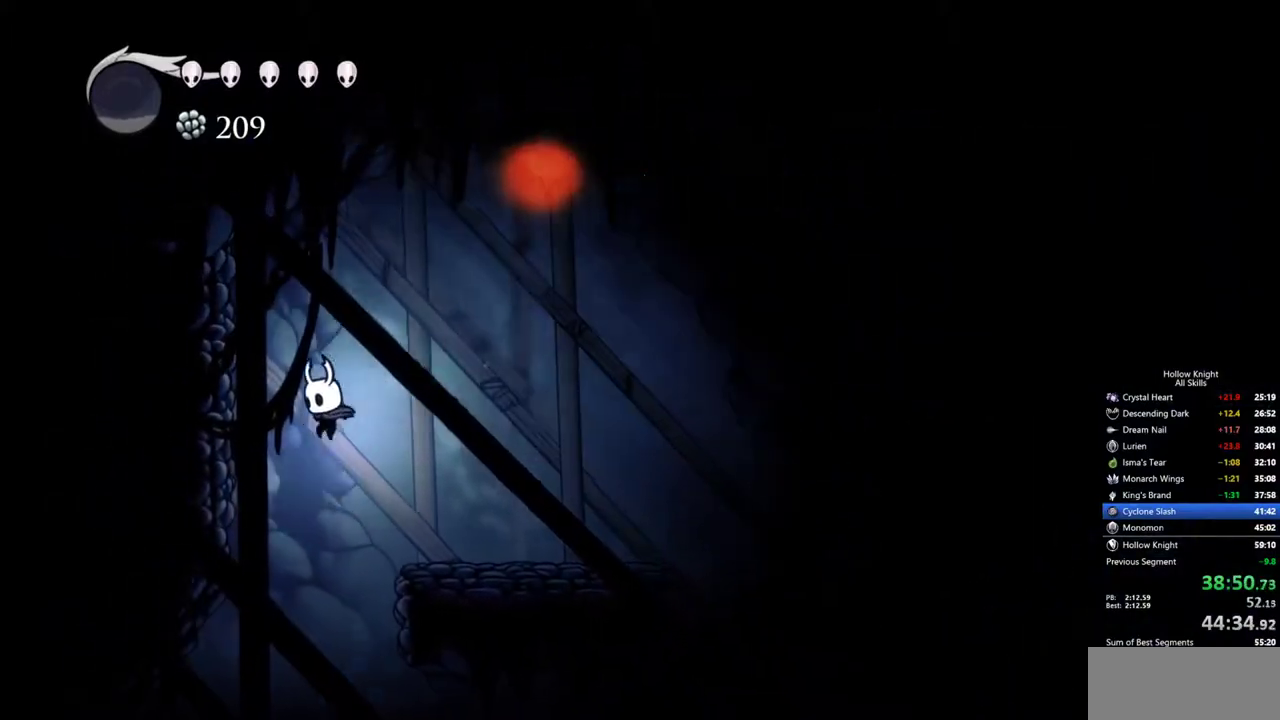
{"keys": ["left"], "events": []}
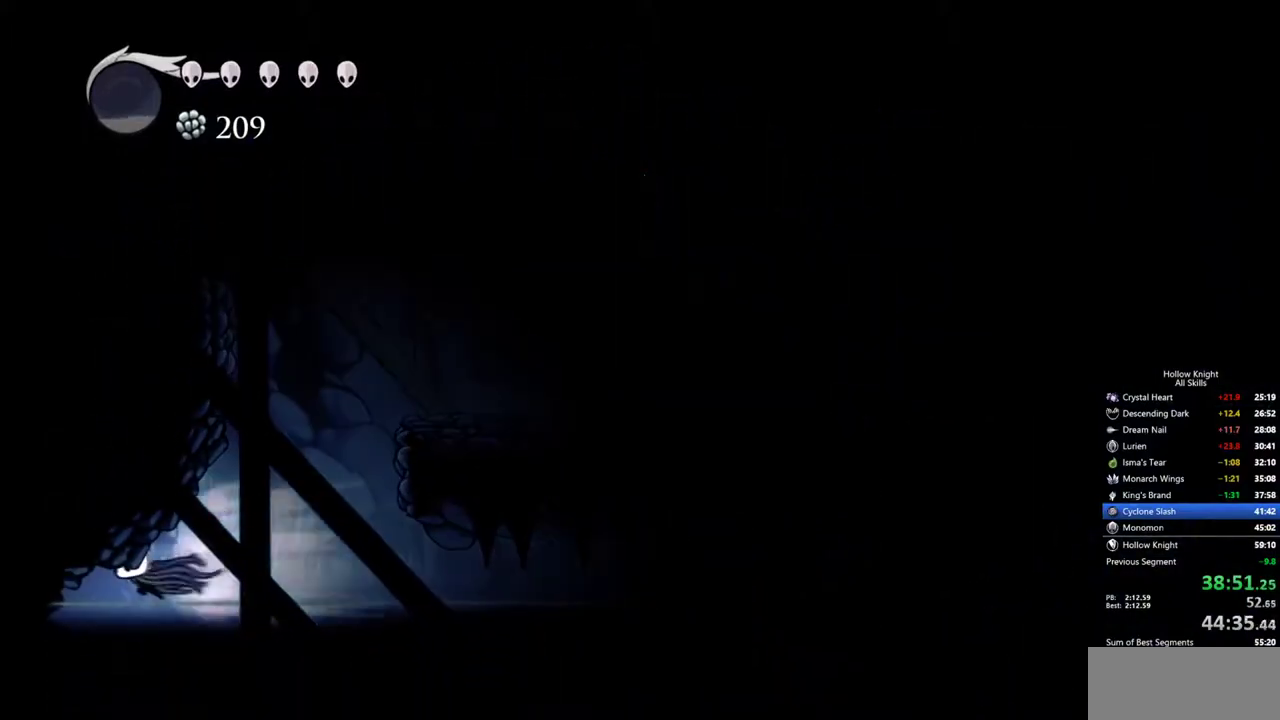
{"keys": ["left"], "events": []}
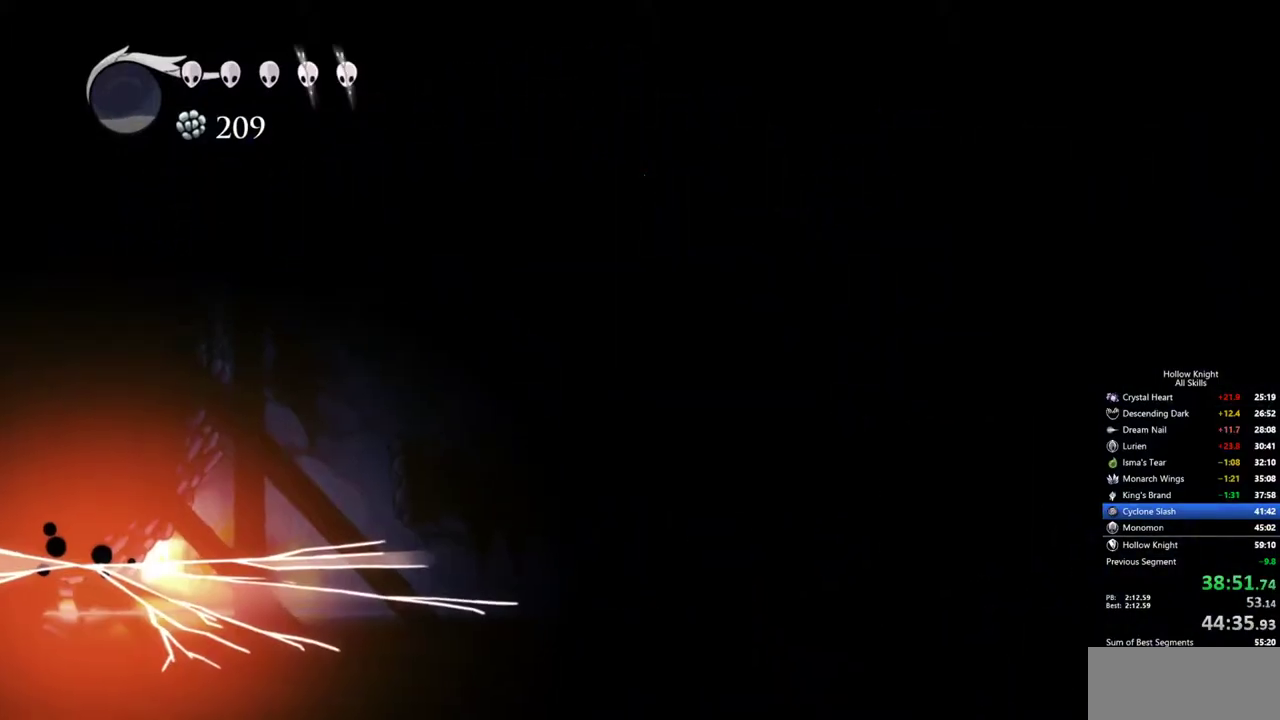
{"keys": ["left"], "events": []}
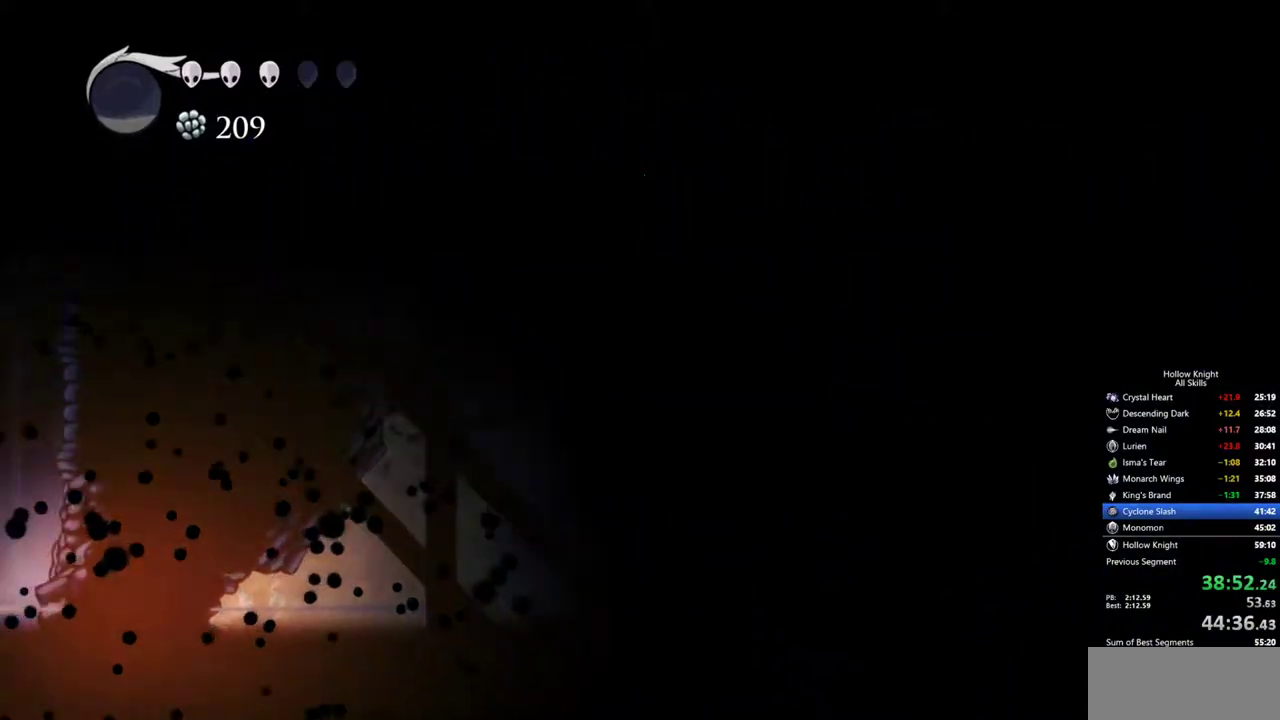
{"keys": ["left"], "events": []}
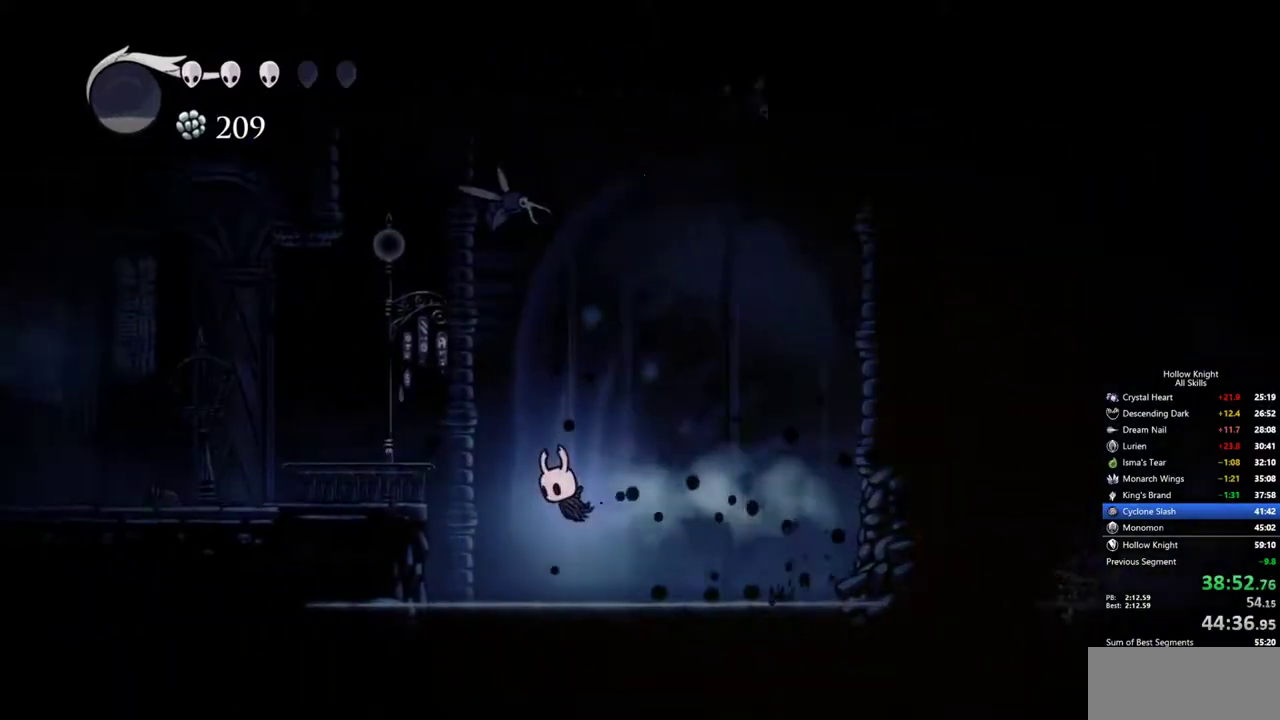
{"keys": ["left"], "events": [[250, "left", "up"], [450, "left", "down"]]}
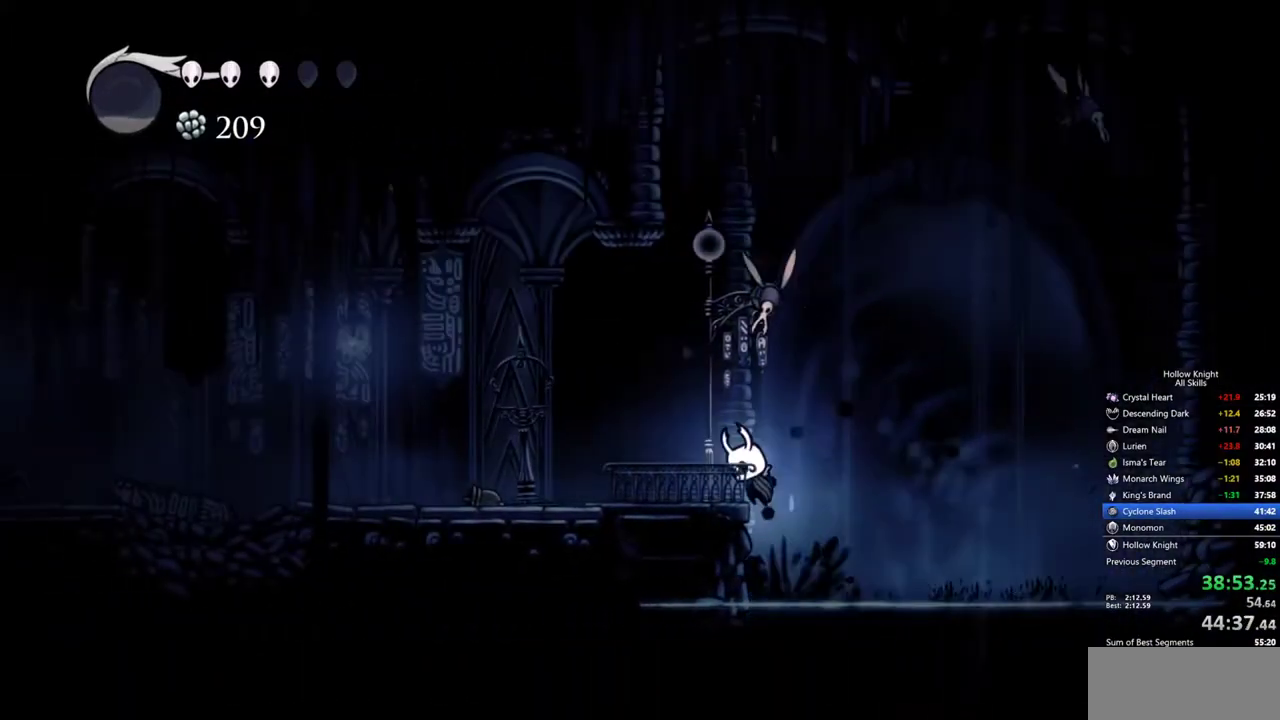
{"keys": ["left"], "events": []}
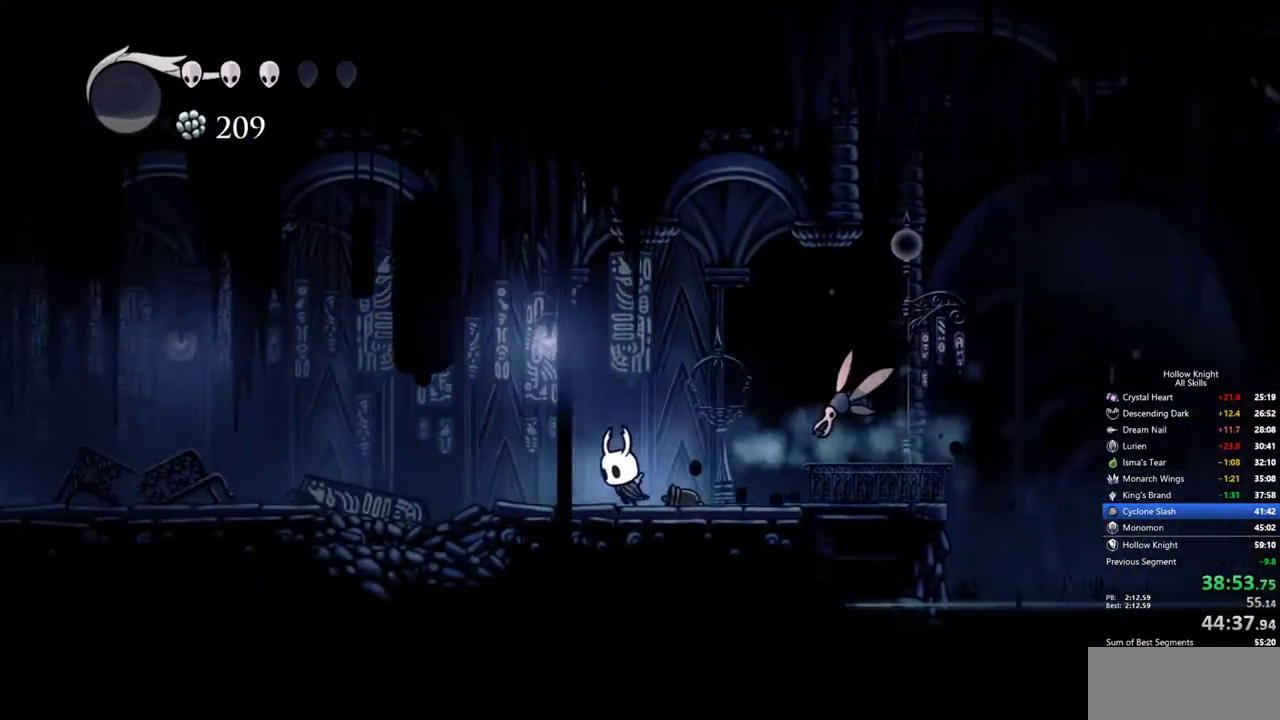
{"keys": ["cdash"], "events": [[150, "cdash", "down"], [183, "left", "up"]]}
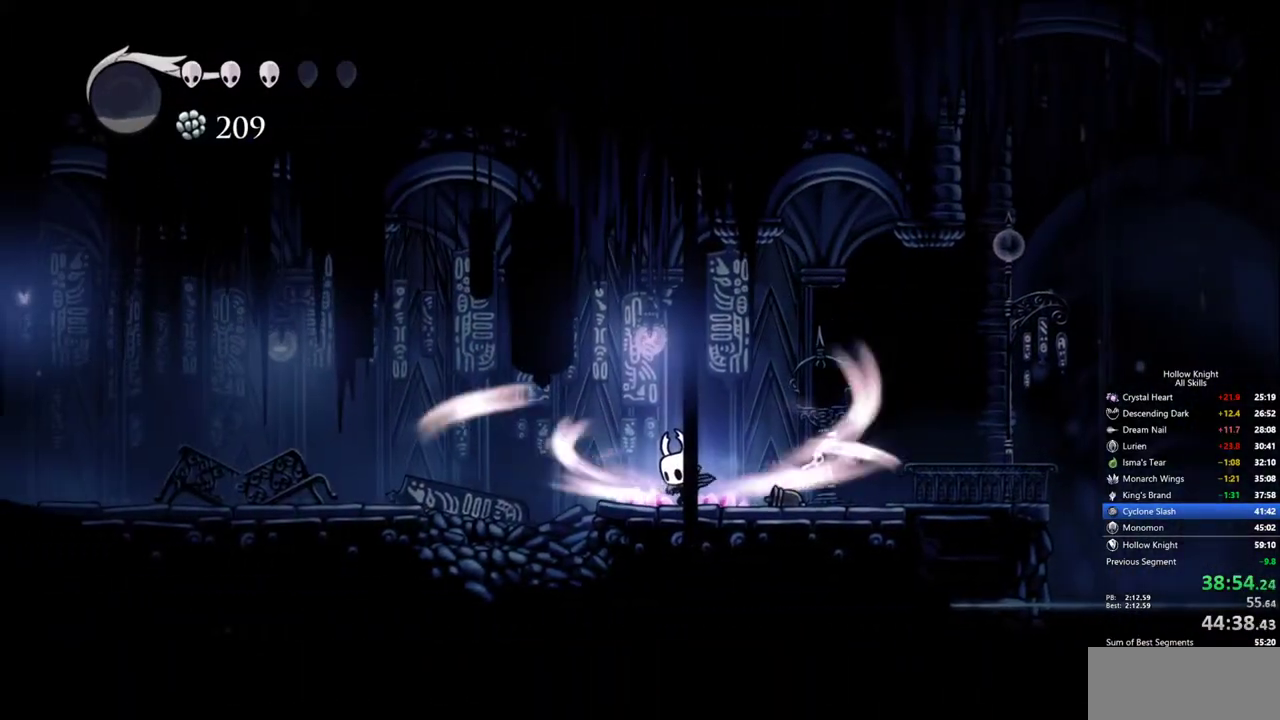
{"keys": [], "events": [[483, "cdash", "up"]]}